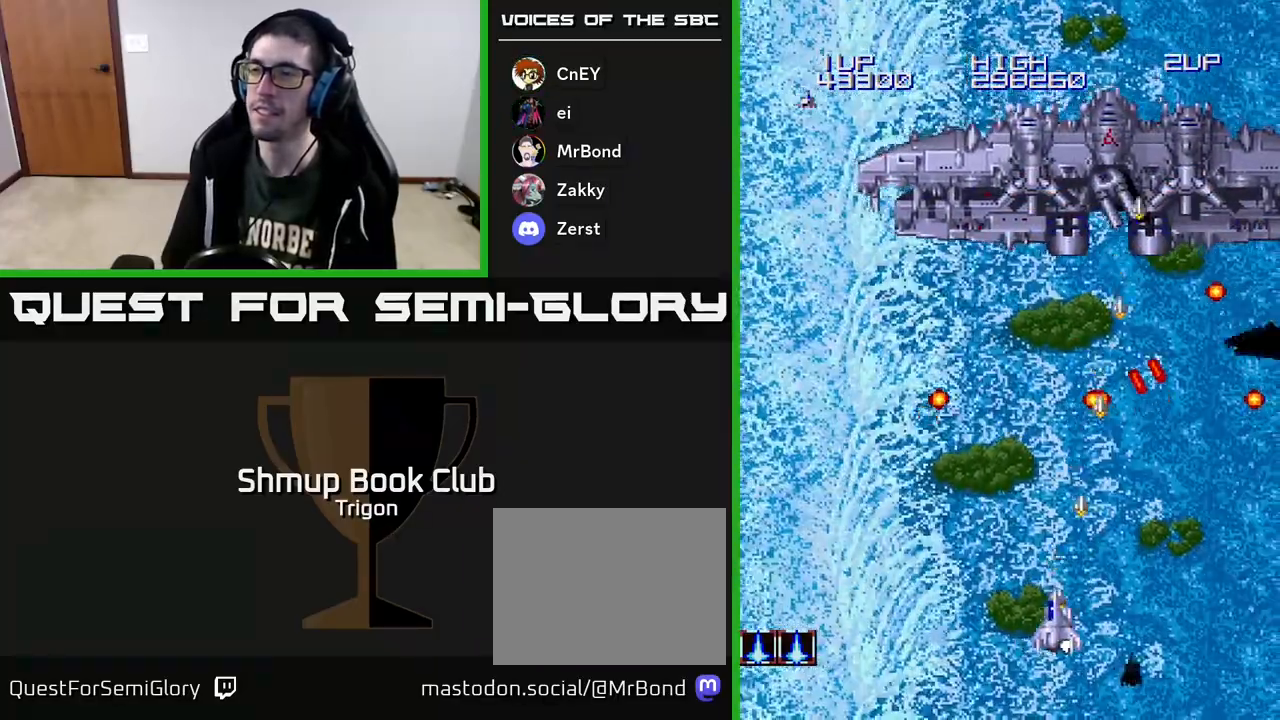
Gameplay with a controller (Xbox layout); each line is a JSON object with the inputs held at the frame after it. "events" lists button and stick changes between this image and that frame as [ms after this image, input, new state], when the widget could be followed in between. Not read: left_stick.
{"buttons": ["A", "DPAD_UP"], "right_stick": "center", "events": [[117, "DPAD_LEFT", "up"], [183, "DPAD_LEFT", "down"], [283, "DPAD_UP", "down"], [317, "DPAD_LEFT", "up"]]}
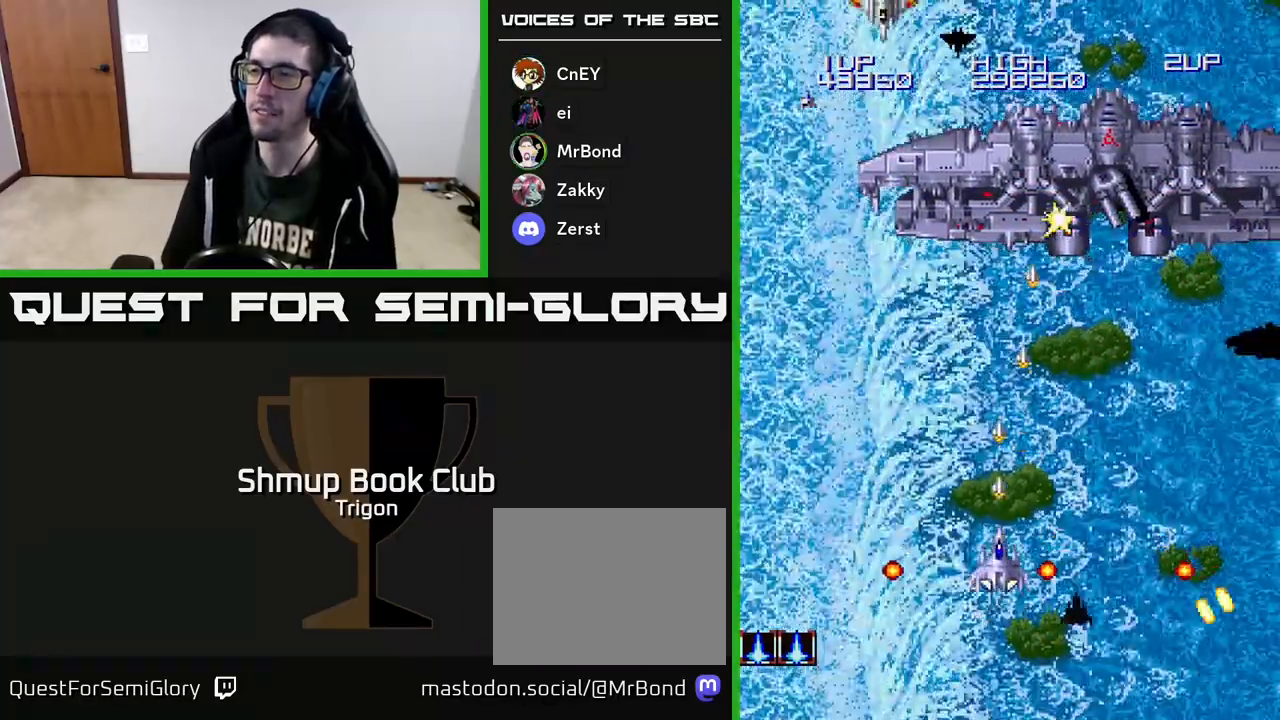
{"buttons": ["A", "DPAD_DOWN", "DPAD_LEFT"], "right_stick": "center", "events": [[133, "DPAD_LEFT", "down"], [200, "DPAD_UP", "up"], [233, "DPAD_LEFT", "up"], [300, "DPAD_DOWN", "down"], [500, "DPAD_LEFT", "down"]]}
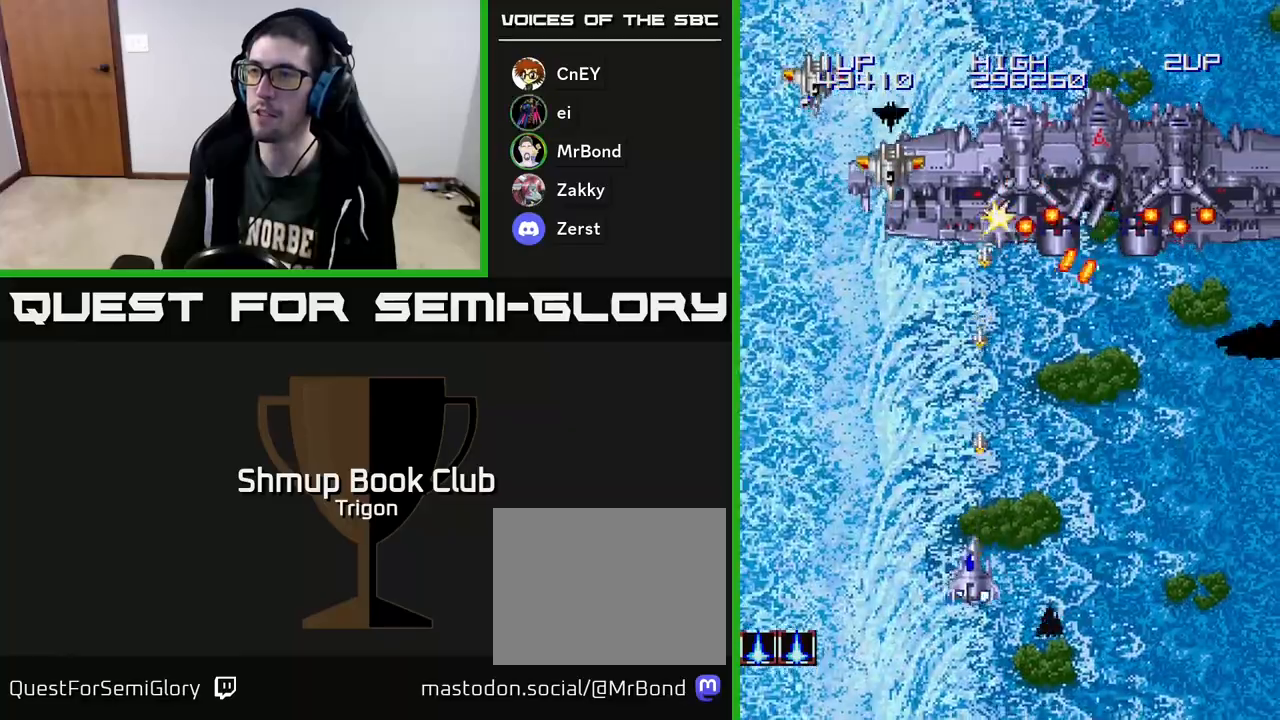
{"buttons": ["A", "DPAD_LEFT"], "right_stick": "center", "events": [[50, "DPAD_DOWN", "up"]]}
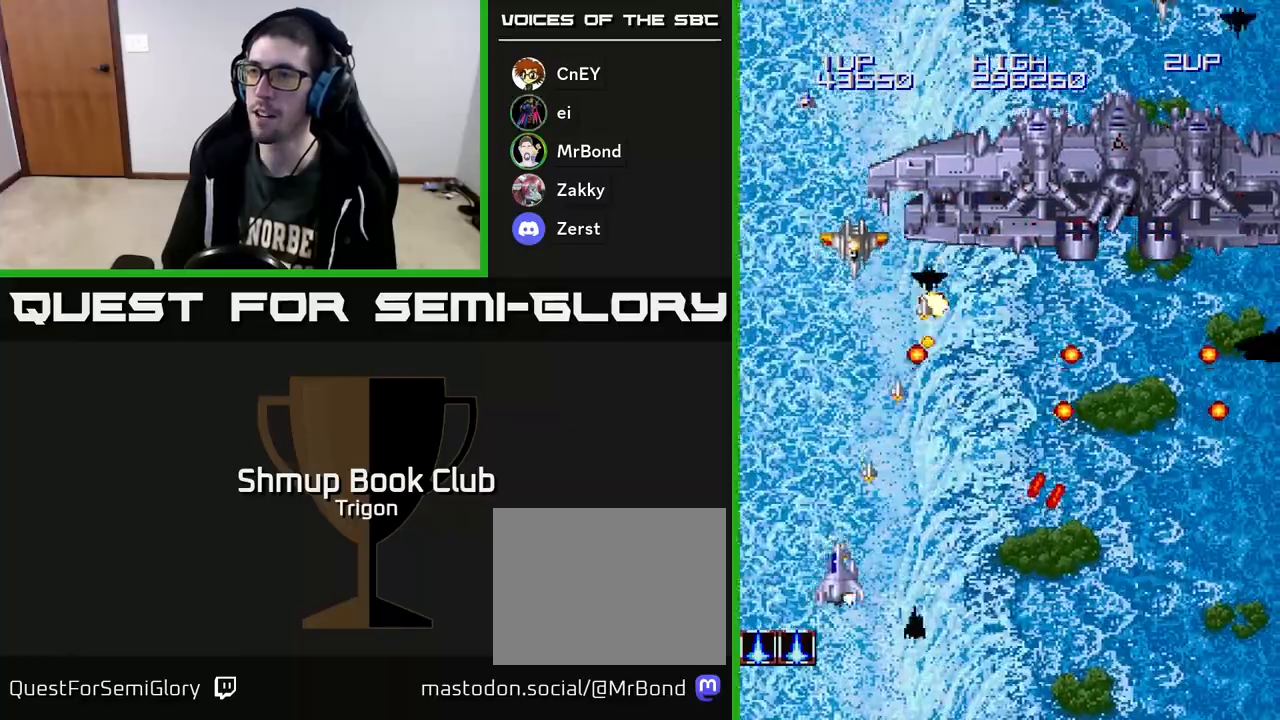
{"buttons": ["A", "DPAD_UP", "DPAD_LEFT"], "right_stick": "center", "events": [[83, "DPAD_LEFT", "up"], [100, "DPAD_DOWN", "down"], [117, "DPAD_RIGHT", "down"], [217, "DPAD_DOWN", "up"], [267, "DPAD_RIGHT", "up"], [450, "DPAD_UP", "down"], [467, "DPAD_LEFT", "down"]]}
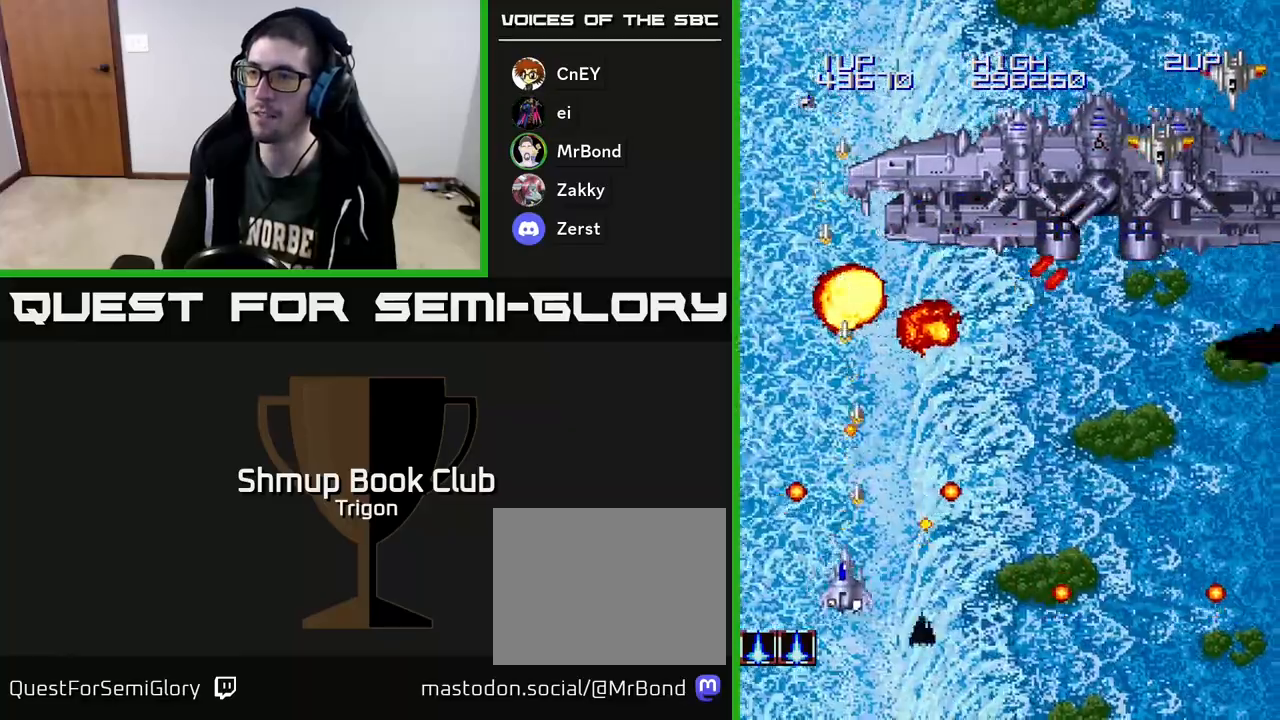
{"buttons": ["A", "DPAD_UP"], "right_stick": "center", "events": [[67, "DPAD_LEFT", "up"], [200, "DPAD_LEFT", "down"], [233, "DPAD_UP", "up"], [483, "DPAD_UP", "down"], [500, "DPAD_LEFT", "up"]]}
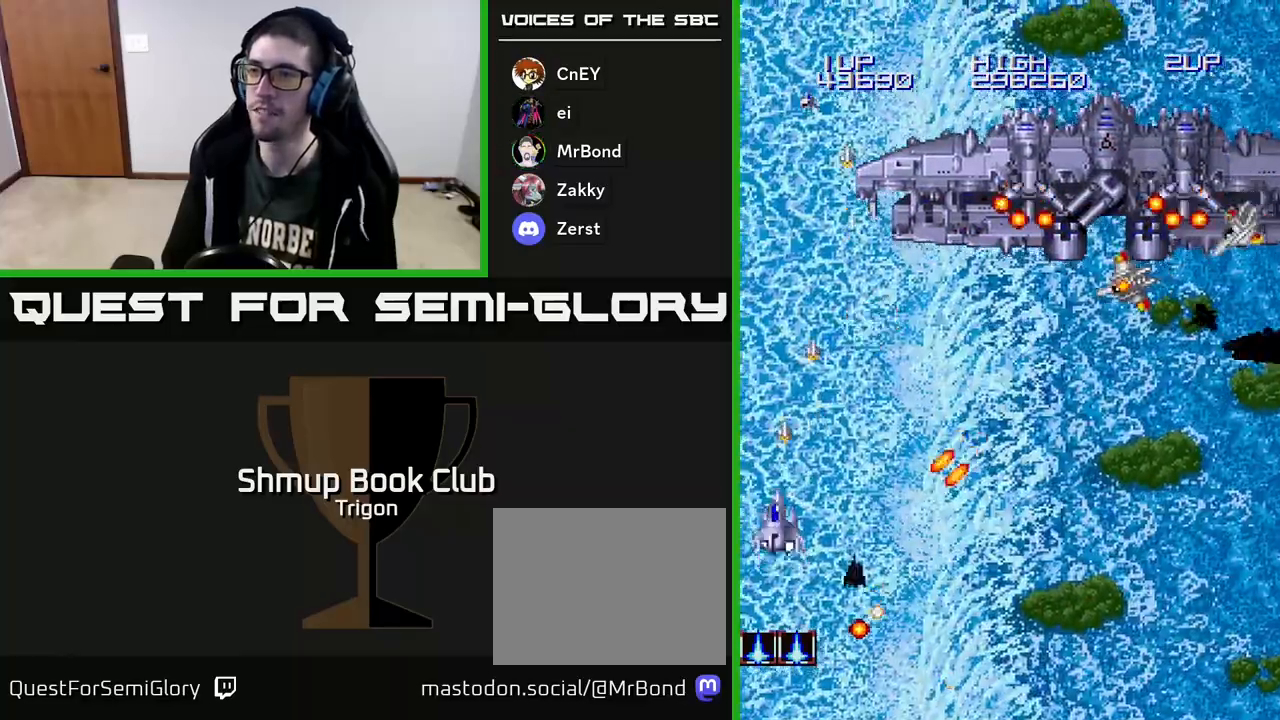
{"buttons": ["A", "DPAD_DOWN", "DPAD_RIGHT"], "right_stick": "center", "events": [[183, "DPAD_RIGHT", "down"], [233, "DPAD_UP", "up"], [283, "DPAD_DOWN", "down"]]}
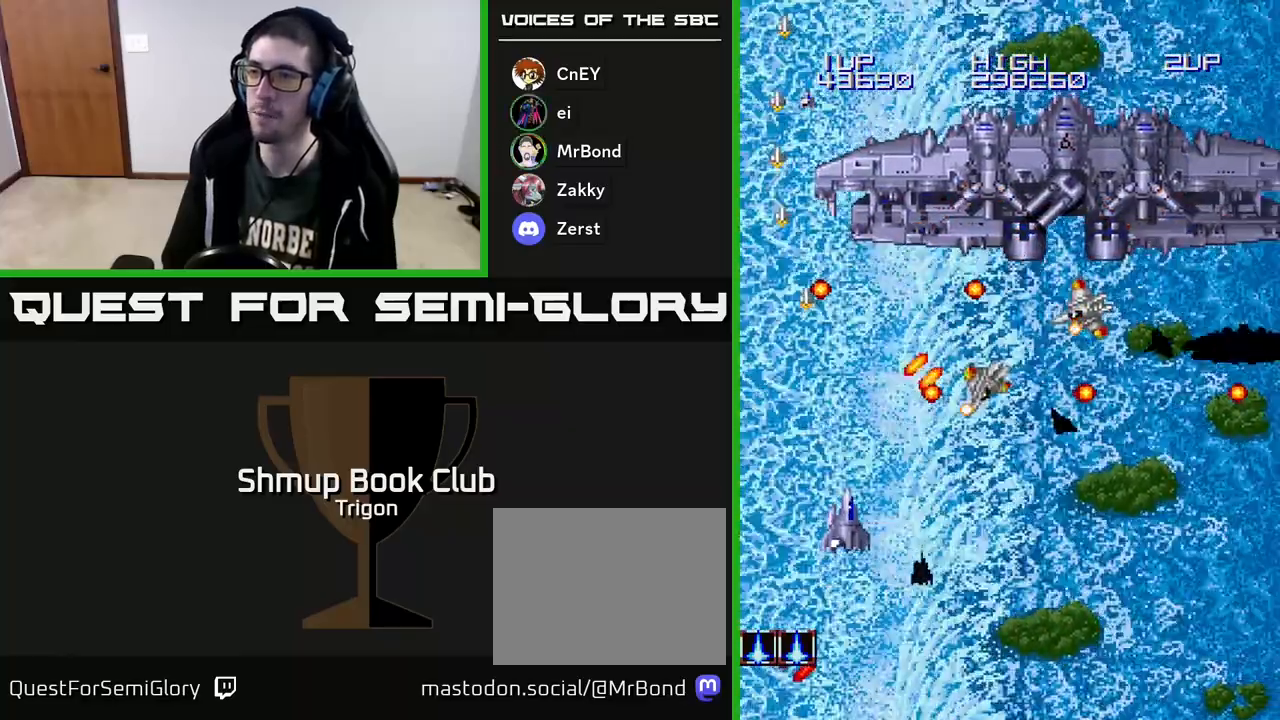
{"buttons": ["A"], "right_stick": "center", "events": [[483, "DPAD_DOWN", "up"], [483, "DPAD_RIGHT", "up"]]}
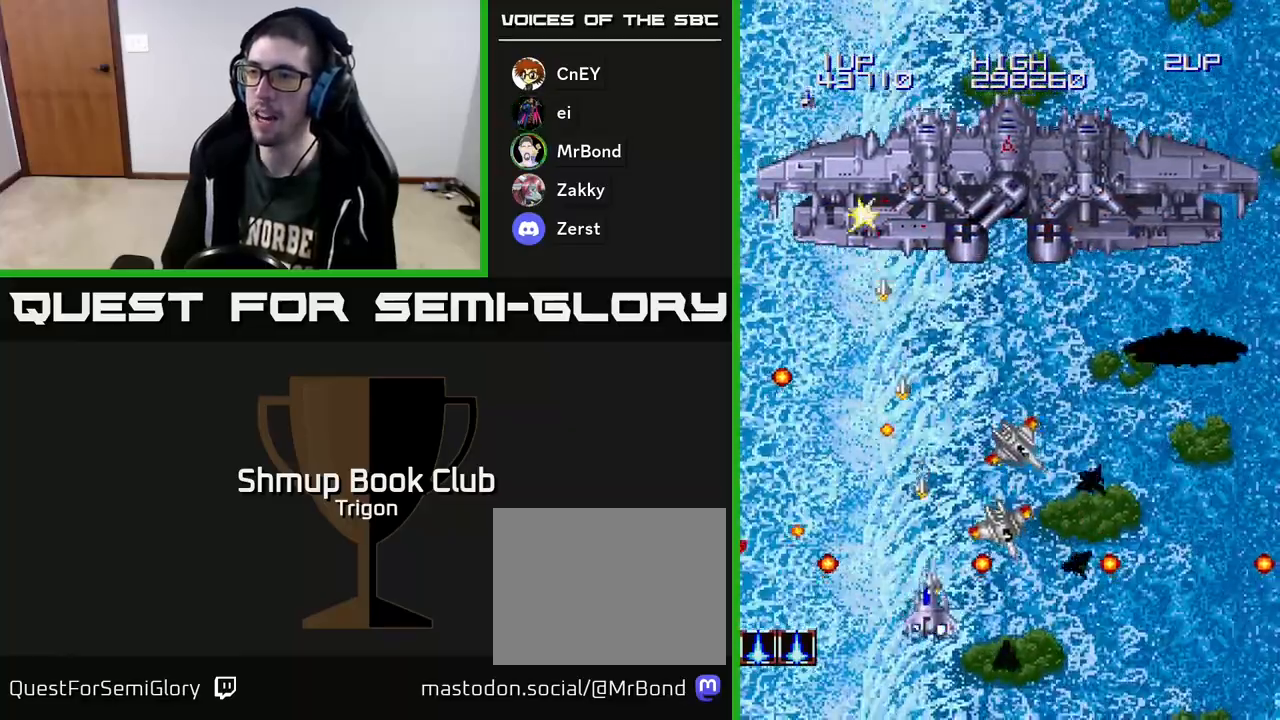
{"buttons": ["A", "DPAD_DOWN"], "right_stick": "center", "events": [[17, "DPAD_LEFT", "down"], [83, "DPAD_UP", "down"], [233, "DPAD_LEFT", "up"], [233, "DPAD_UP", "up"], [250, "DPAD_RIGHT", "down"], [350, "DPAD_DOWN", "down"], [400, "DPAD_RIGHT", "up"]]}
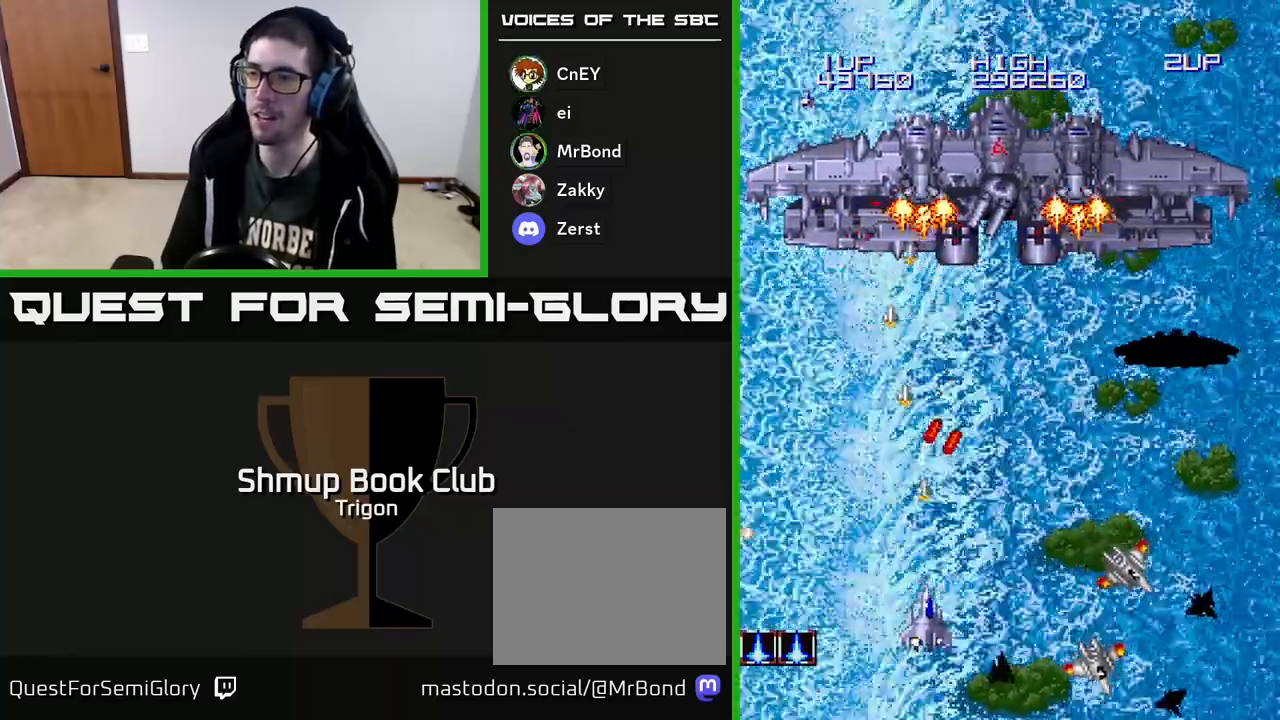
{"buttons": ["A"], "right_stick": "center", "events": [[17, "DPAD_RIGHT", "down"], [50, "DPAD_DOWN", "up"], [450, "DPAD_RIGHT", "up"]]}
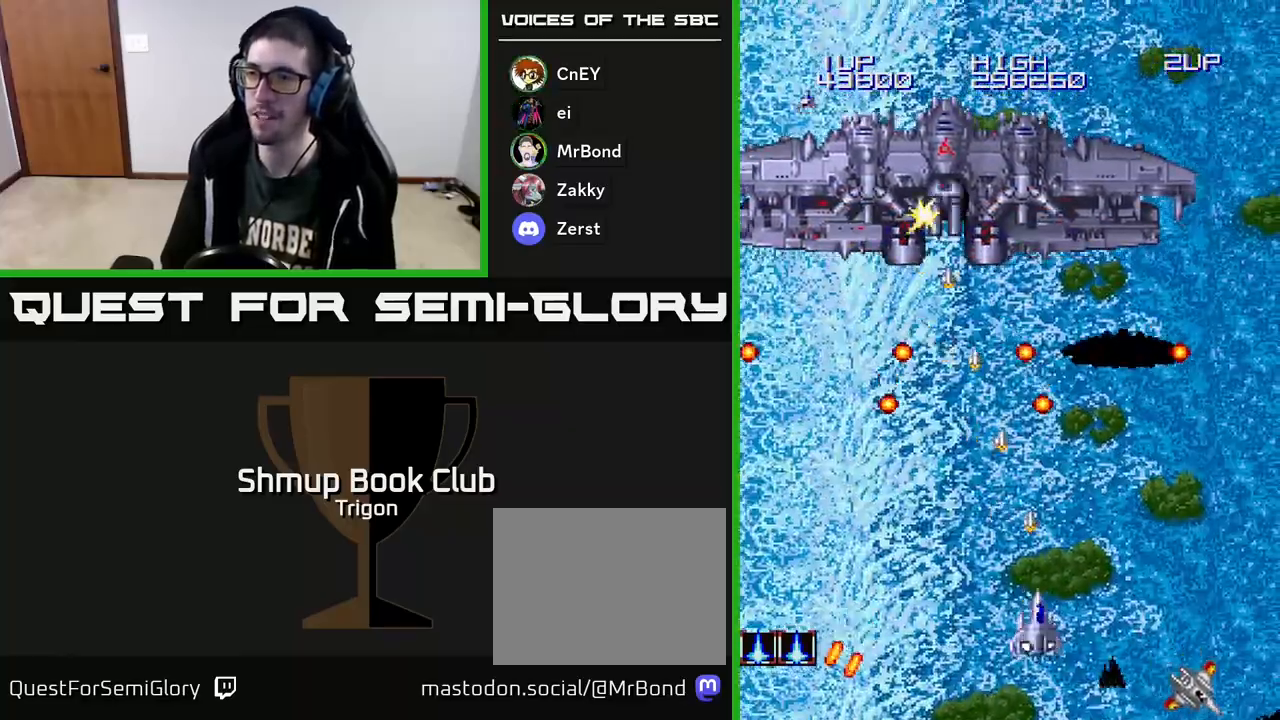
{"buttons": ["A", "DPAD_UP"], "right_stick": "center", "events": [[33, "DPAD_LEFT", "down"], [150, "DPAD_LEFT", "up"], [233, "DPAD_LEFT", "down"], [300, "DPAD_UP", "down"], [350, "DPAD_LEFT", "up"]]}
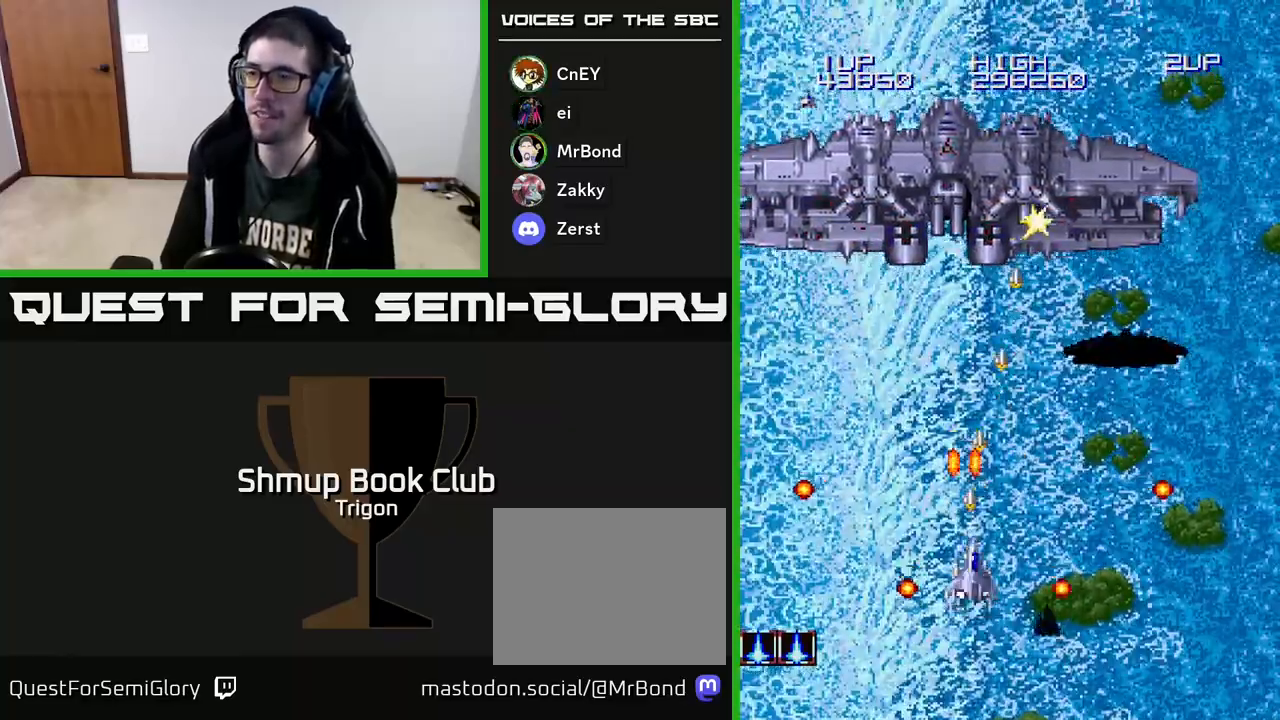
{"buttons": ["A"], "right_stick": "center", "events": [[17, "DPAD_RIGHT", "down"], [50, "DPAD_UP", "up"], [150, "DPAD_DOWN", "down"], [217, "DPAD_DOWN", "up"], [317, "DPAD_RIGHT", "up"], [333, "DPAD_UP", "down"], [383, "DPAD_LEFT", "down"], [400, "DPAD_UP", "up"], [433, "DPAD_LEFT", "up"]]}
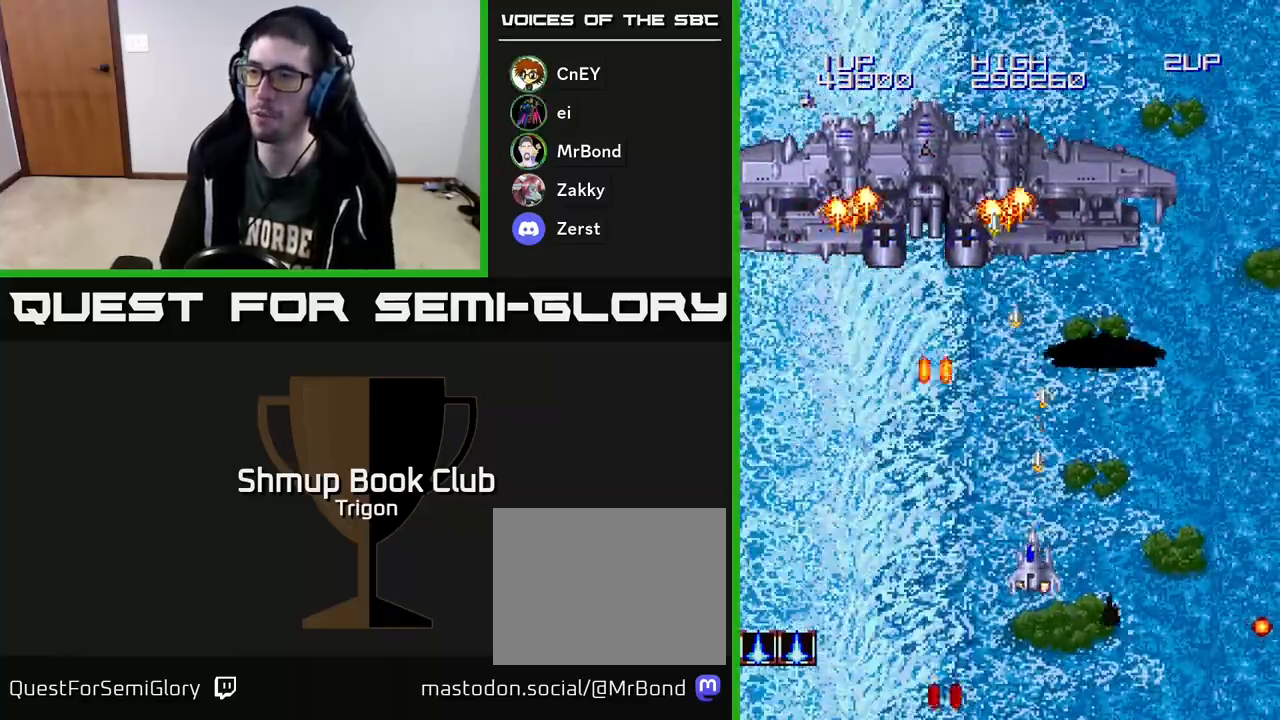
{"buttons": ["A"], "right_stick": "center", "events": []}
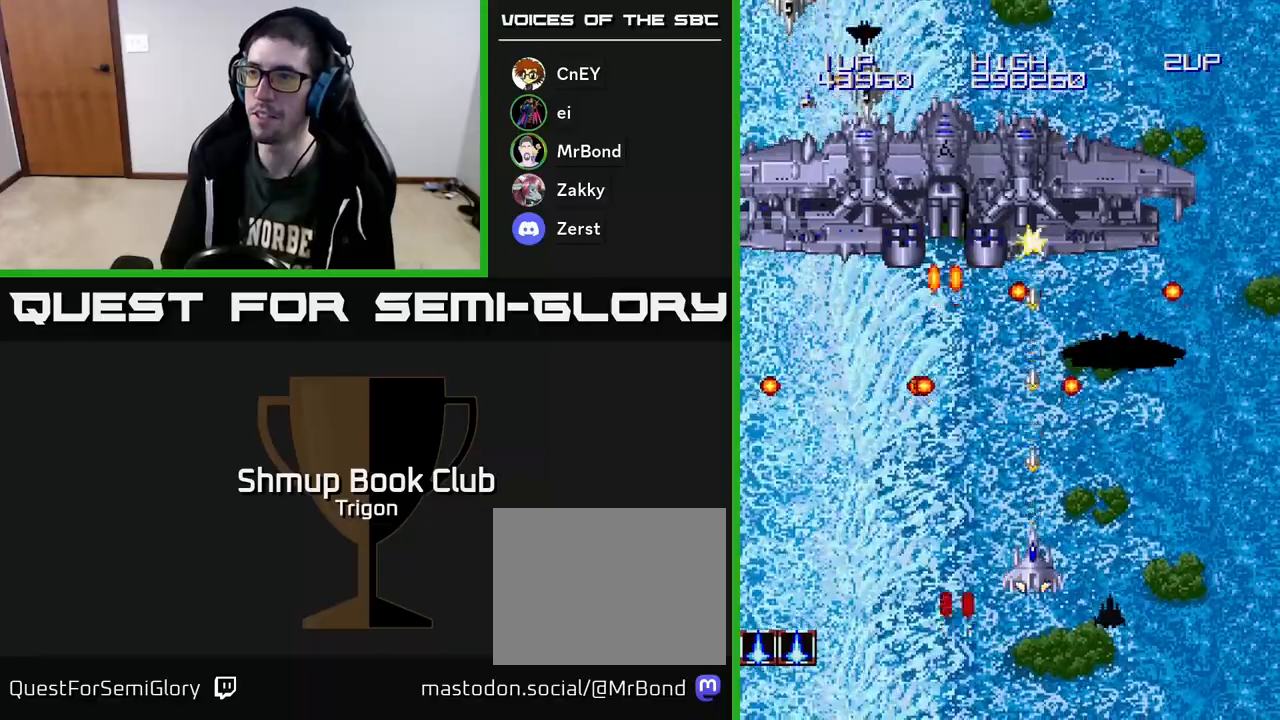
{"buttons": ["A", "DPAD_UP", "DPAD_RIGHT"], "right_stick": "center", "events": [[400, "DPAD_UP", "down"], [500, "DPAD_RIGHT", "down"]]}
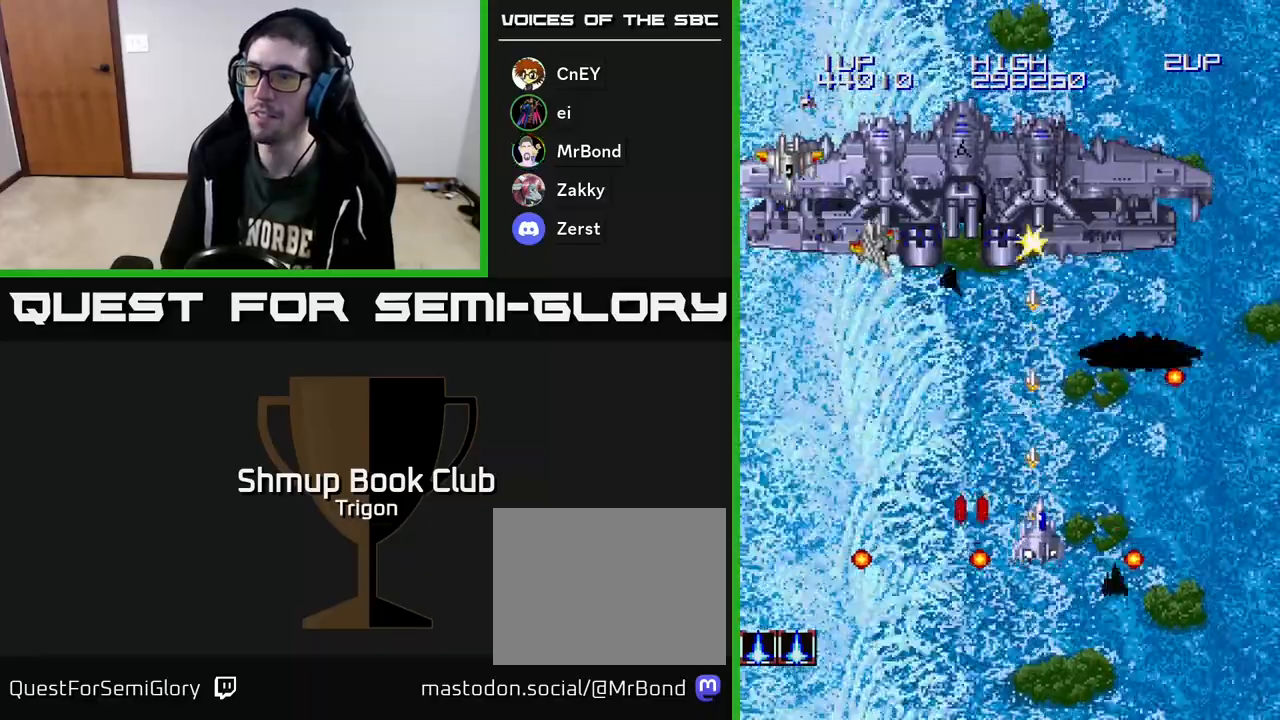
{"buttons": ["A", "DPAD_DOWN", "DPAD_LEFT"], "right_stick": "center", "events": [[117, "DPAD_UP", "up"], [183, "DPAD_DOWN", "down"], [233, "DPAD_RIGHT", "up"], [317, "DPAD_LEFT", "down"]]}
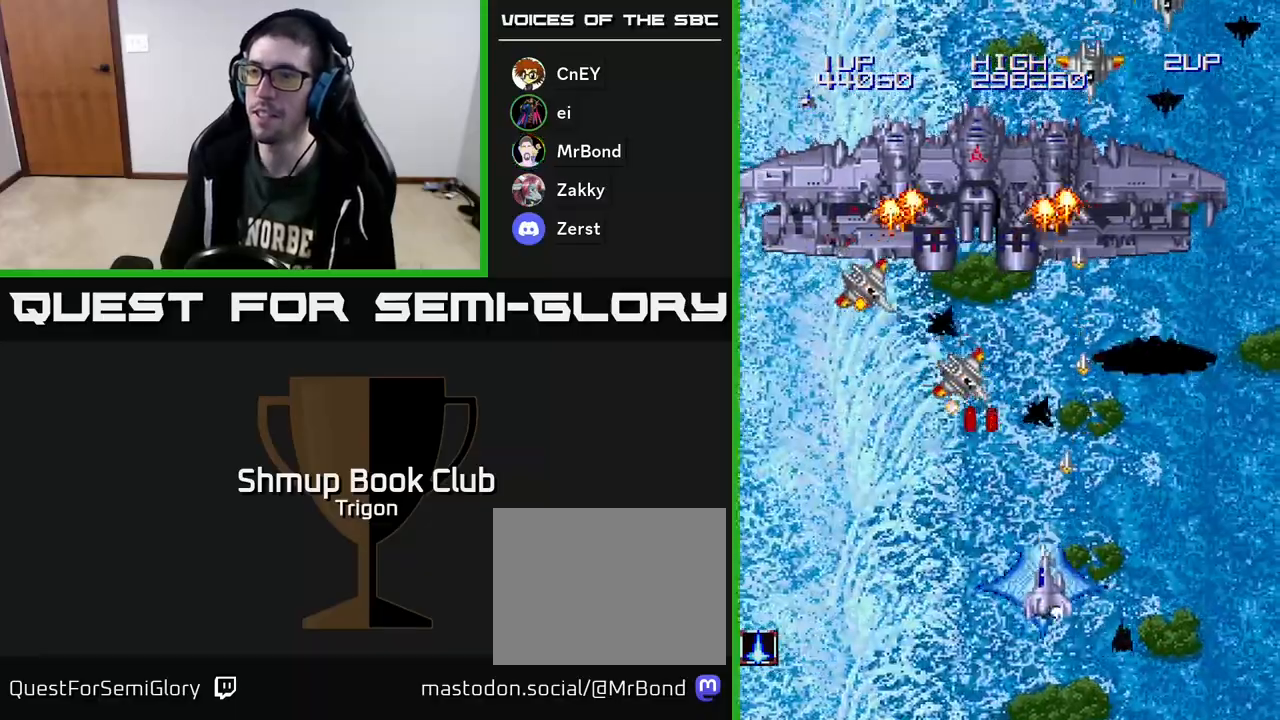
{"buttons": ["A", "DPAD_UP", "DPAD_RIGHT"], "right_stick": "center", "events": [[17, "X", "down"], [117, "X", "up"], [333, "DPAD_DOWN", "up"], [483, "DPAD_LEFT", "up"], [500, "DPAD_RIGHT", "down"], [500, "DPAD_UP", "down"]]}
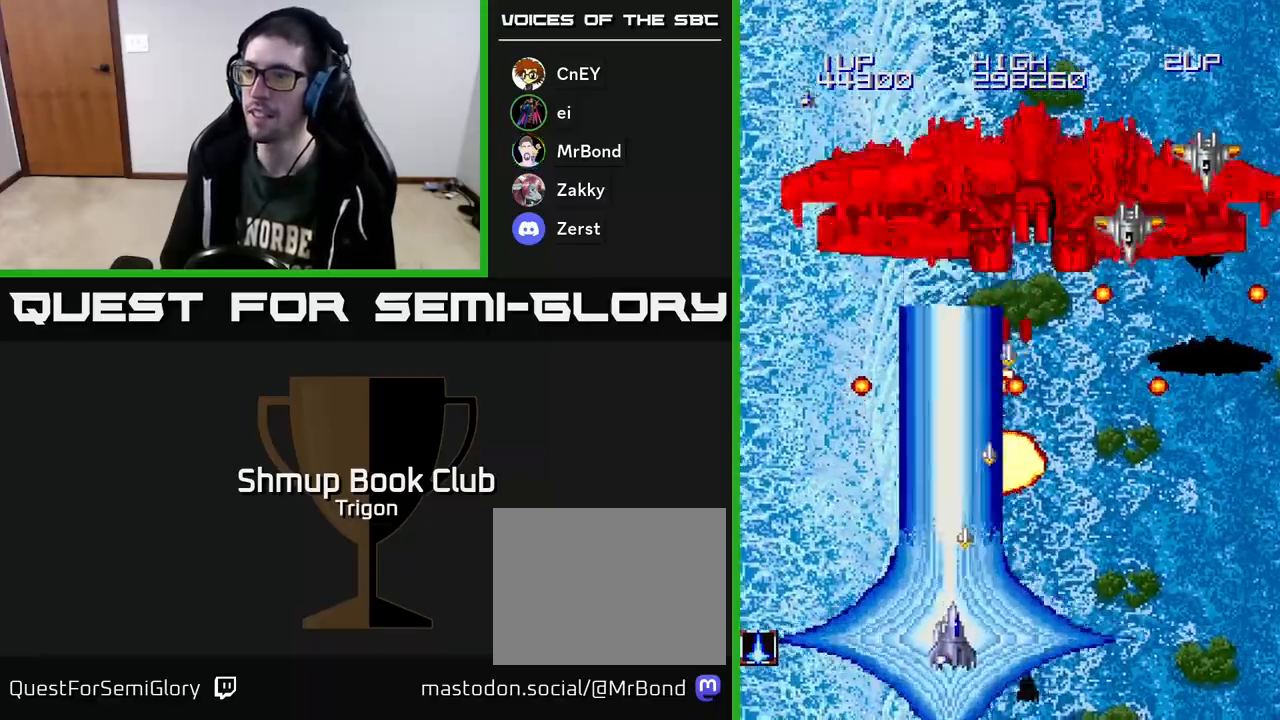
{"buttons": ["A", "DPAD_RIGHT"], "right_stick": "center", "events": [[167, "DPAD_UP", "up"]]}
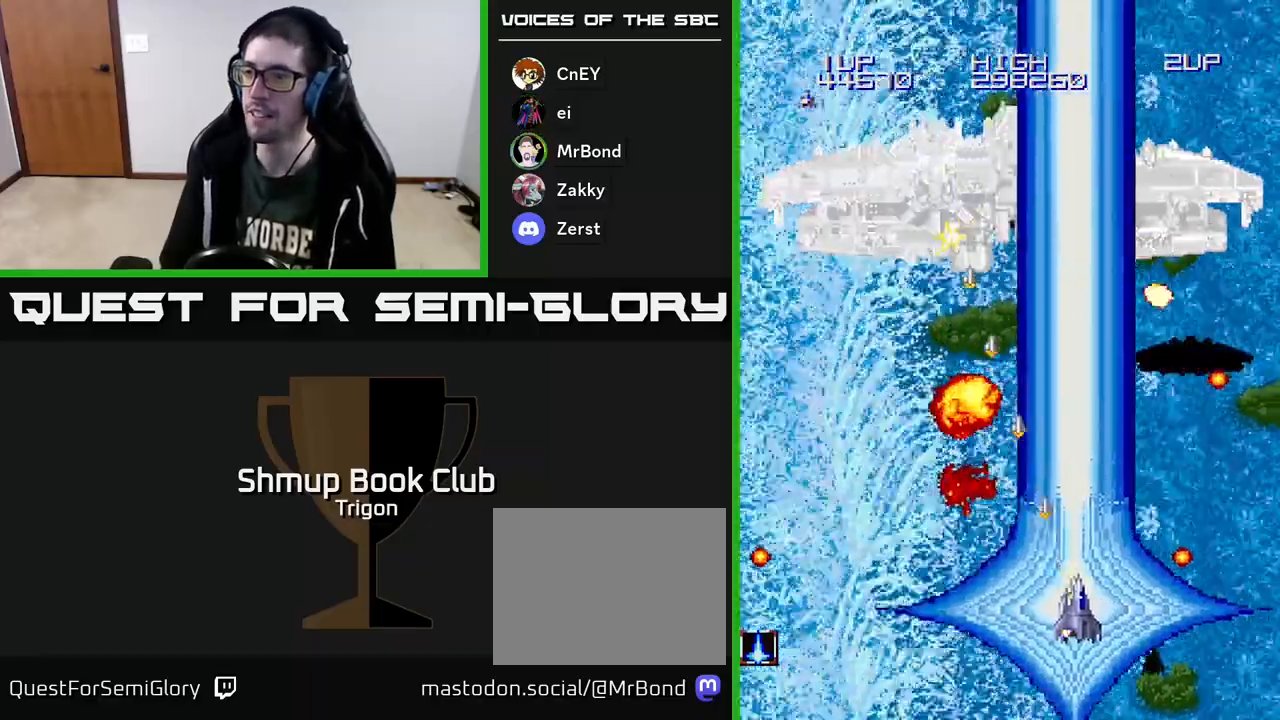
{"buttons": ["A", "DPAD_UP", "DPAD_LEFT"], "right_stick": "center", "events": [[167, "DPAD_RIGHT", "up"], [183, "DPAD_LEFT", "down"], [367, "DPAD_UP", "down"]]}
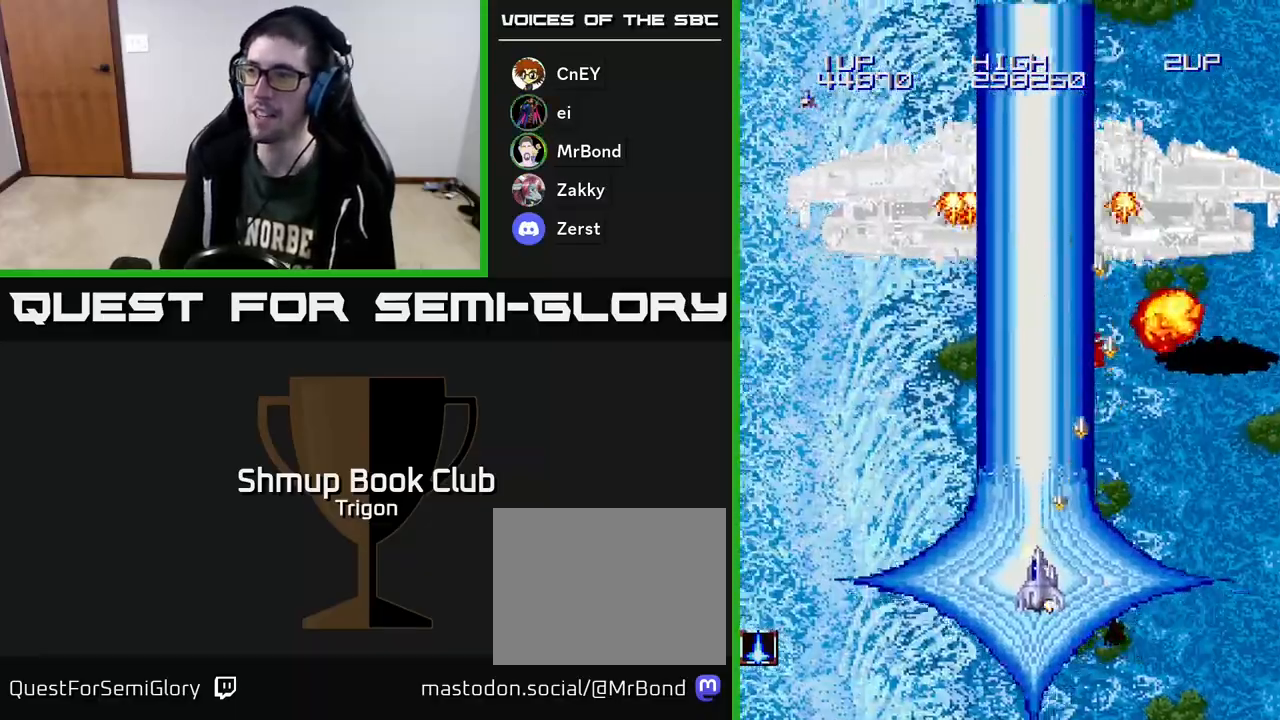
{"buttons": ["A", "DPAD_UP"], "right_stick": "center", "events": [[100, "DPAD_LEFT", "up"], [133, "DPAD_RIGHT", "down"], [300, "DPAD_RIGHT", "up"]]}
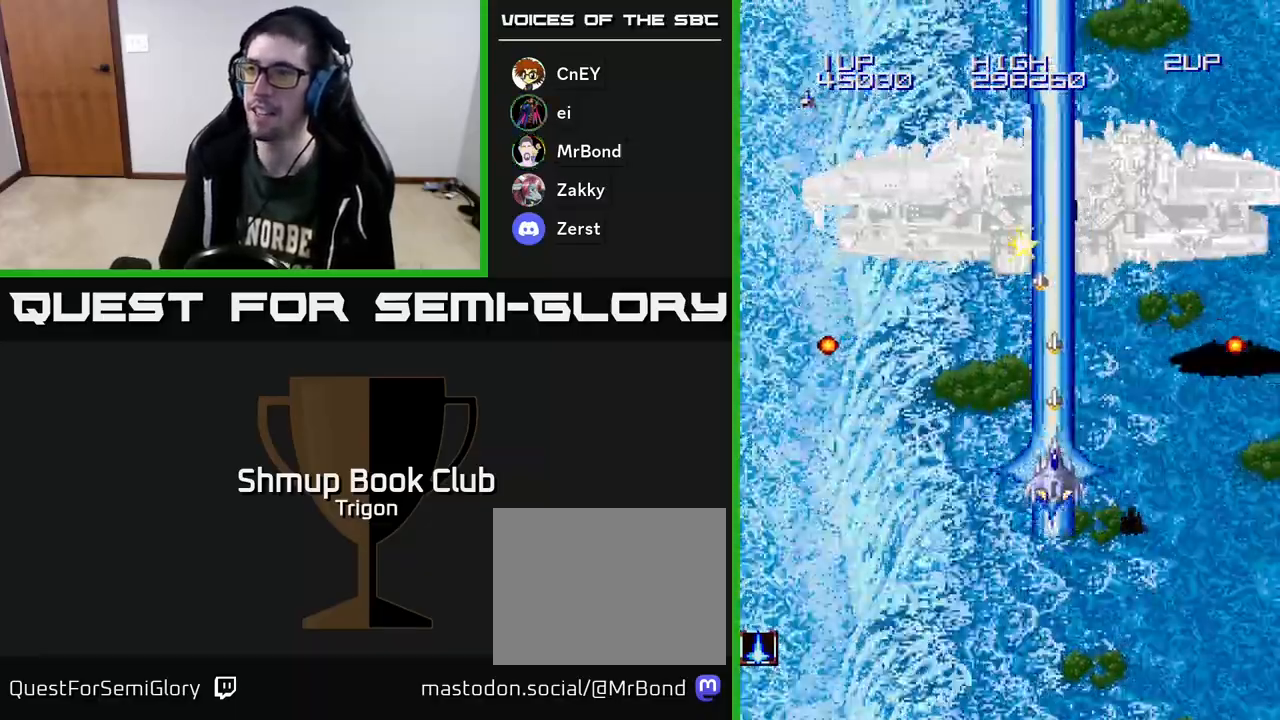
{"buttons": ["A", "DPAD_DOWN"], "right_stick": "center", "events": [[250, "DPAD_LEFT", "down"], [250, "DPAD_UP", "up"], [267, "DPAD_DOWN", "down"], [333, "DPAD_LEFT", "up"]]}
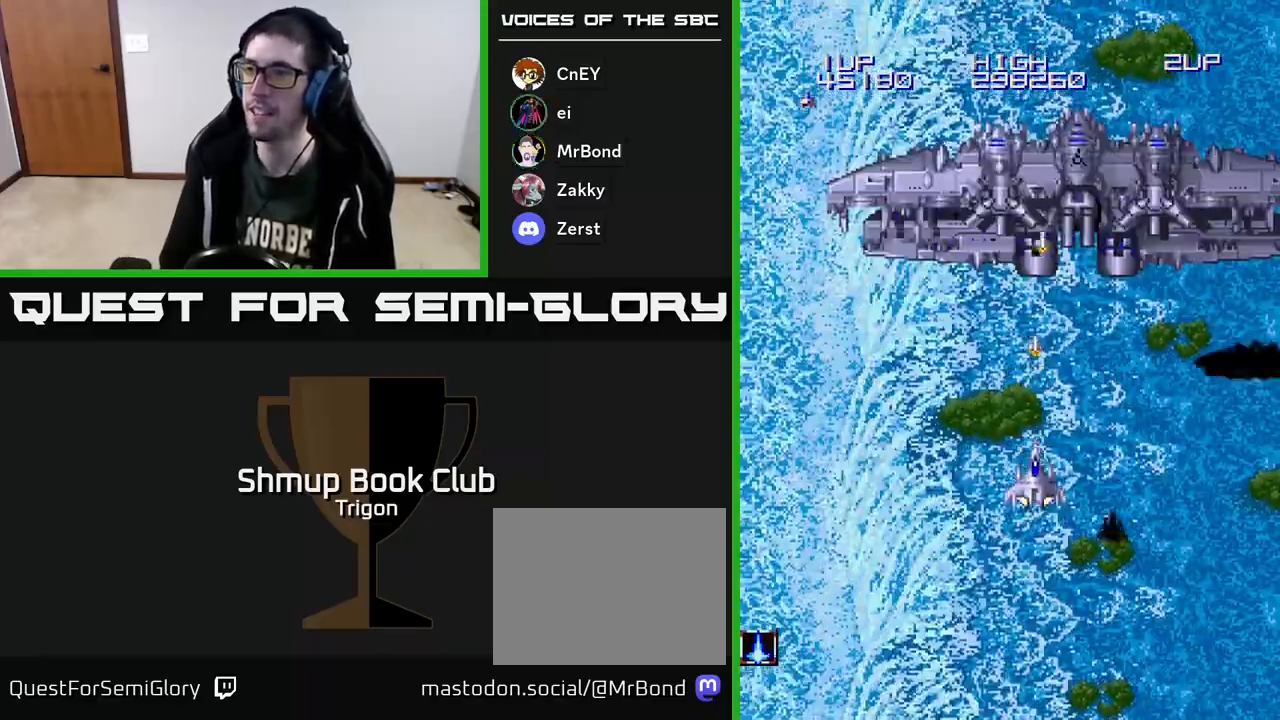
{"buttons": ["A", "DPAD_DOWN"], "right_stick": "center", "events": []}
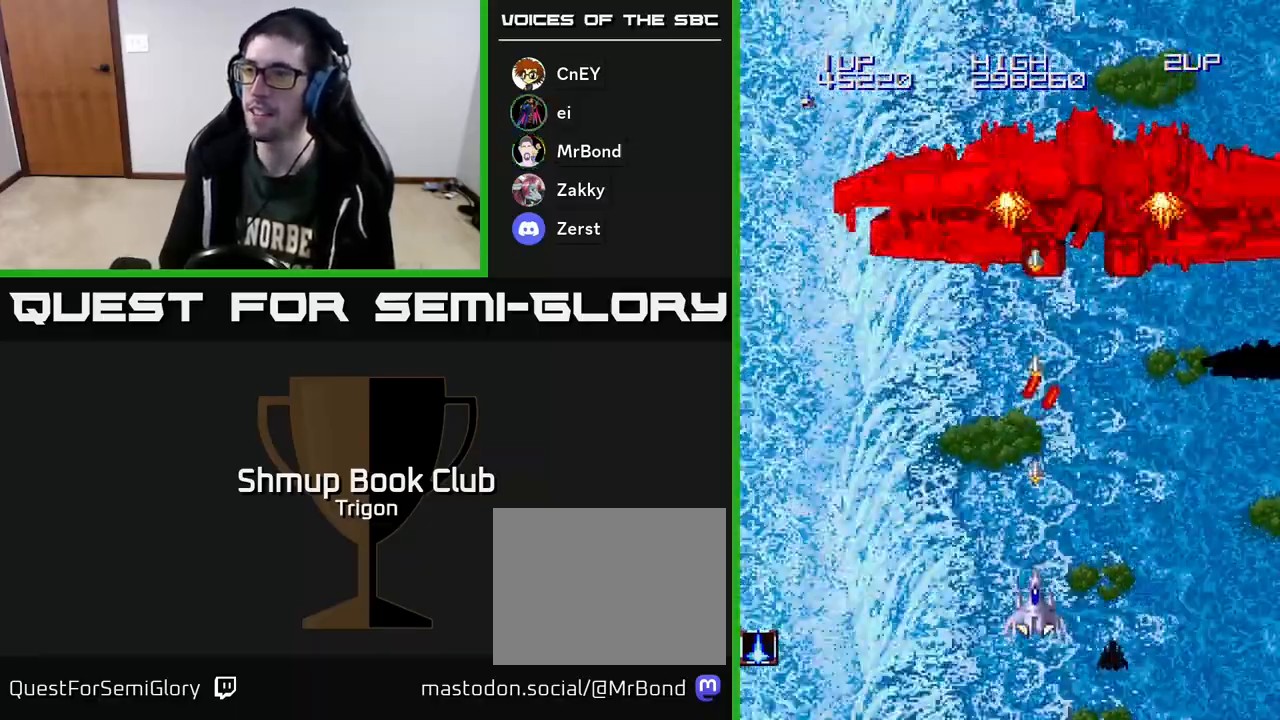
{"buttons": ["A"], "right_stick": "center", "events": [[217, "DPAD_RIGHT", "down"], [250, "DPAD_DOWN", "up"], [383, "DPAD_RIGHT", "up"]]}
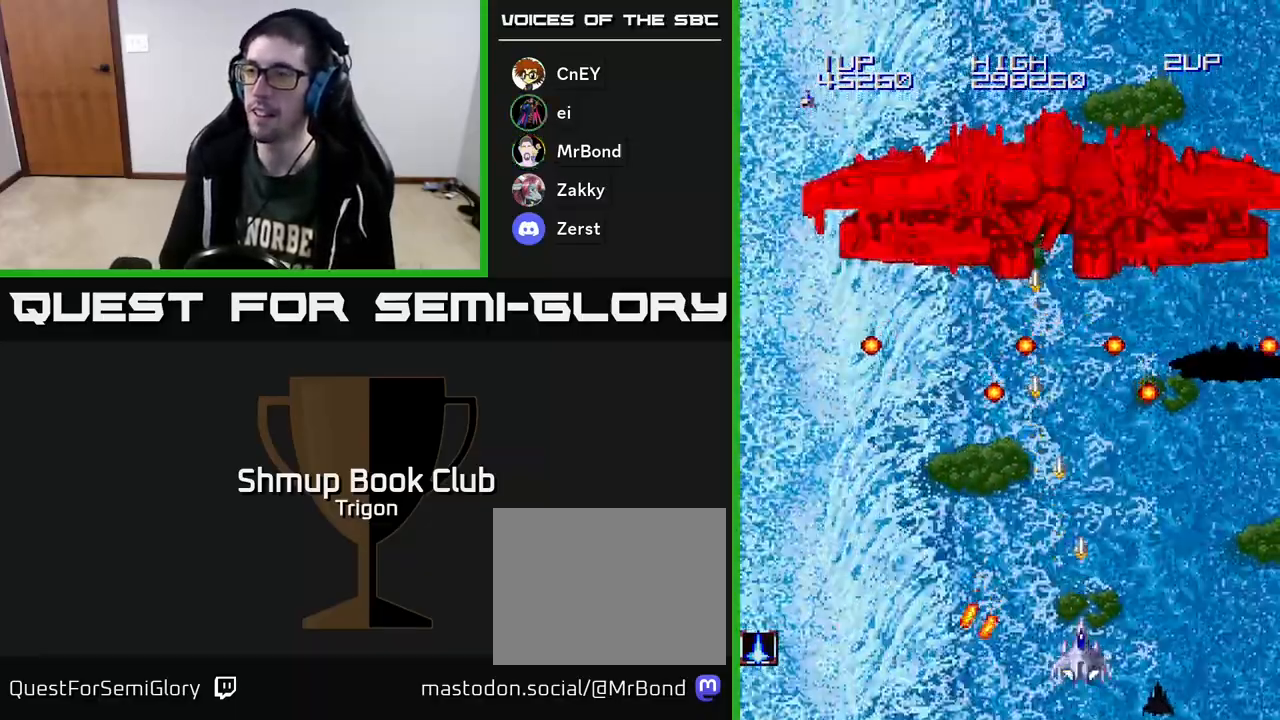
{"buttons": ["A", "DPAD_UP"], "right_stick": "center", "events": [[417, "DPAD_UP", "down"]]}
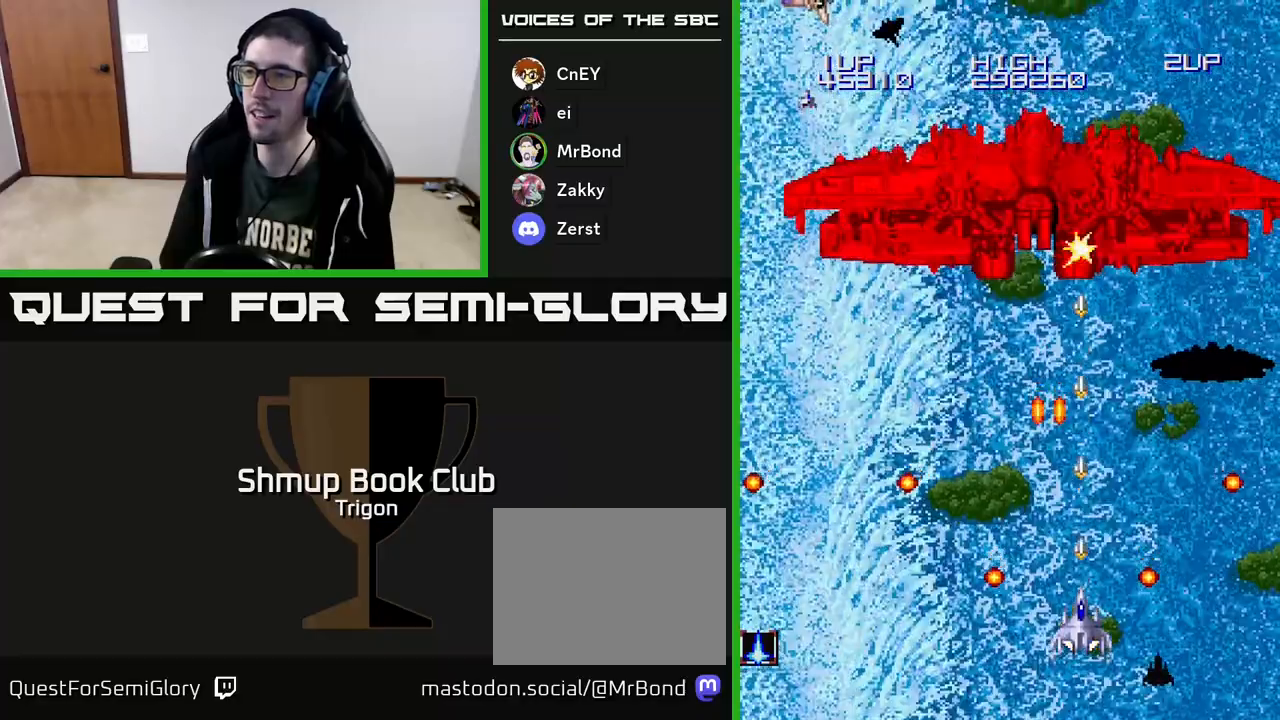
{"buttons": ["A", "DPAD_LEFT"], "right_stick": "center", "events": [[167, "DPAD_UP", "up"], [183, "DPAD_RIGHT", "down"], [400, "DPAD_RIGHT", "up"], [417, "DPAD_UP", "down"], [433, "DPAD_LEFT", "down"], [500, "DPAD_UP", "up"]]}
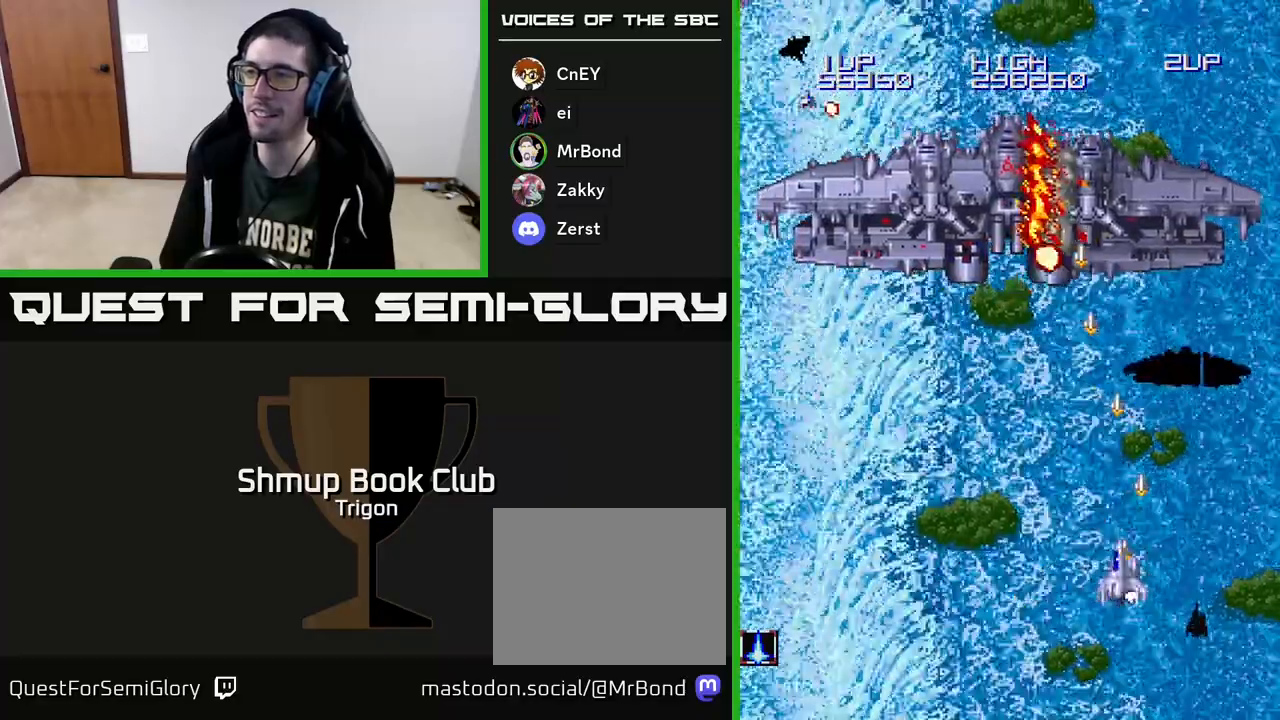
{"buttons": ["A", "DPAD_LEFT"], "right_stick": "center", "events": [[100, "DPAD_DOWN", "down"], [400, "DPAD_DOWN", "up"]]}
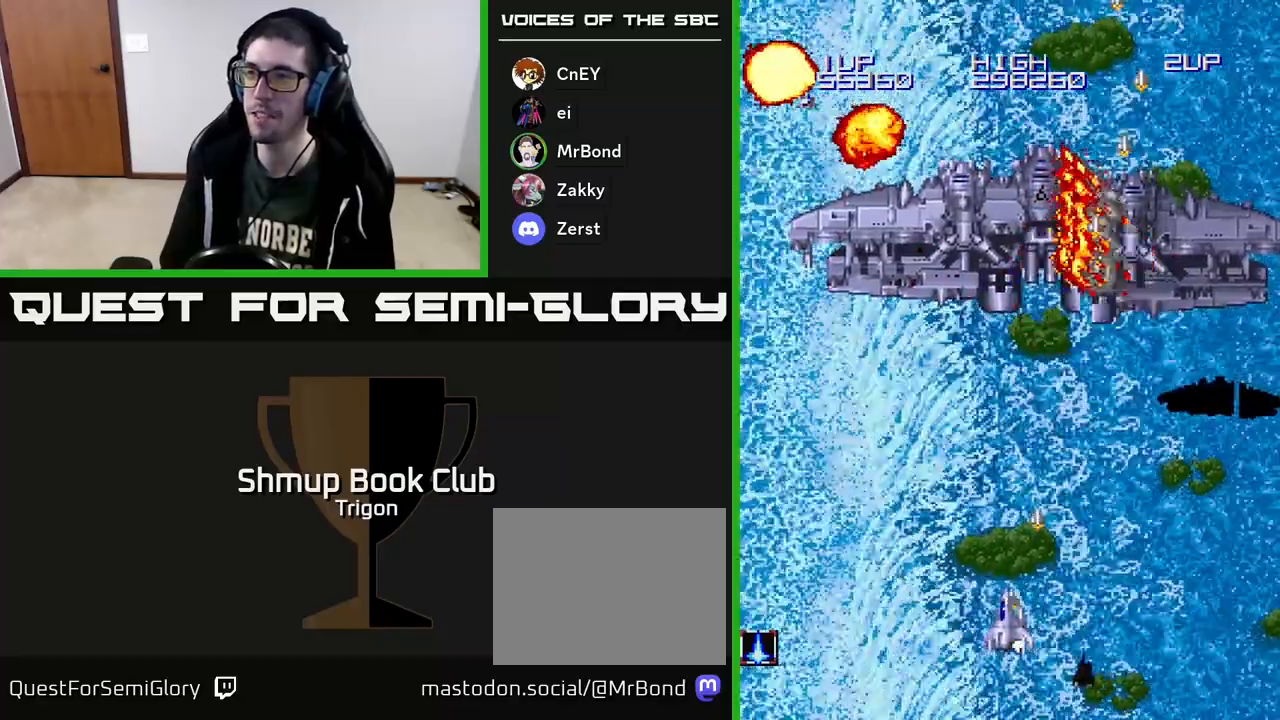
{"buttons": ["A", "DPAD_UP", "DPAD_LEFT"], "right_stick": "center", "events": [[217, "DPAD_UP", "down"]]}
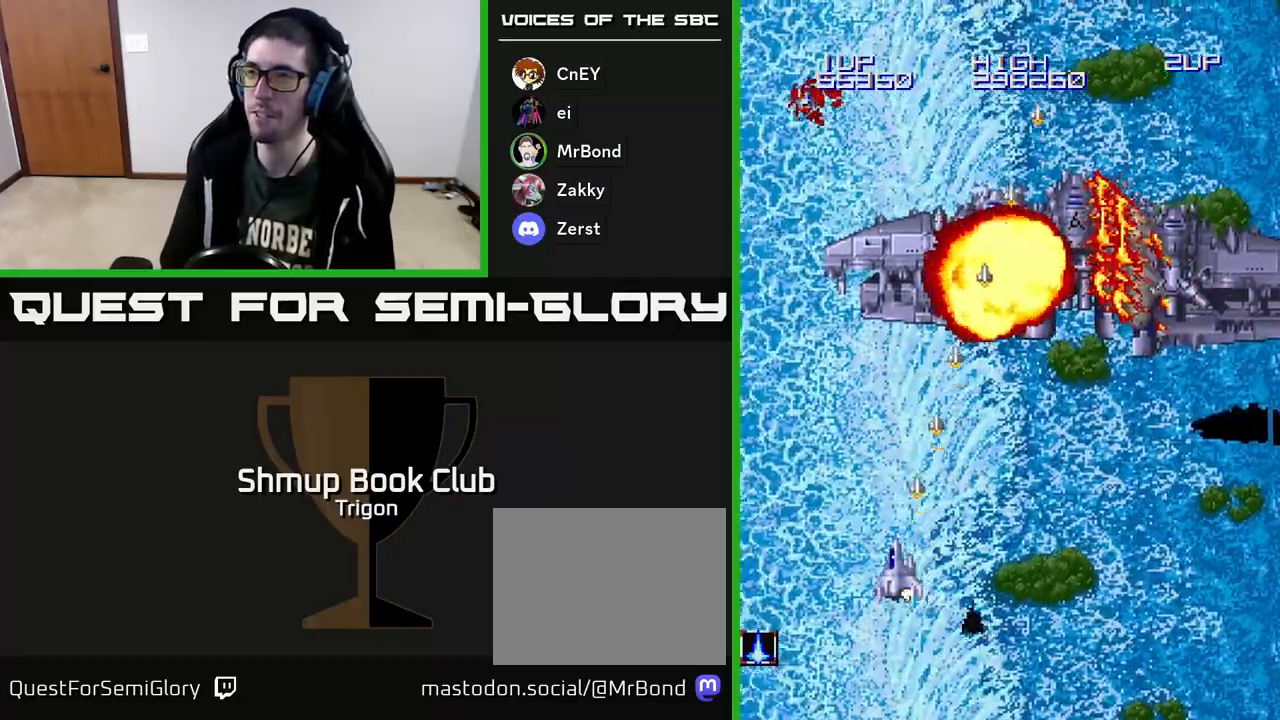
{"buttons": ["A", "DPAD_DOWN", "DPAD_RIGHT"], "right_stick": "center", "events": [[100, "DPAD_UP", "up"], [217, "DPAD_DOWN", "down"], [217, "DPAD_LEFT", "up"], [267, "DPAD_RIGHT", "down"], [300, "DPAD_DOWN", "up"], [367, "DPAD_DOWN", "down"]]}
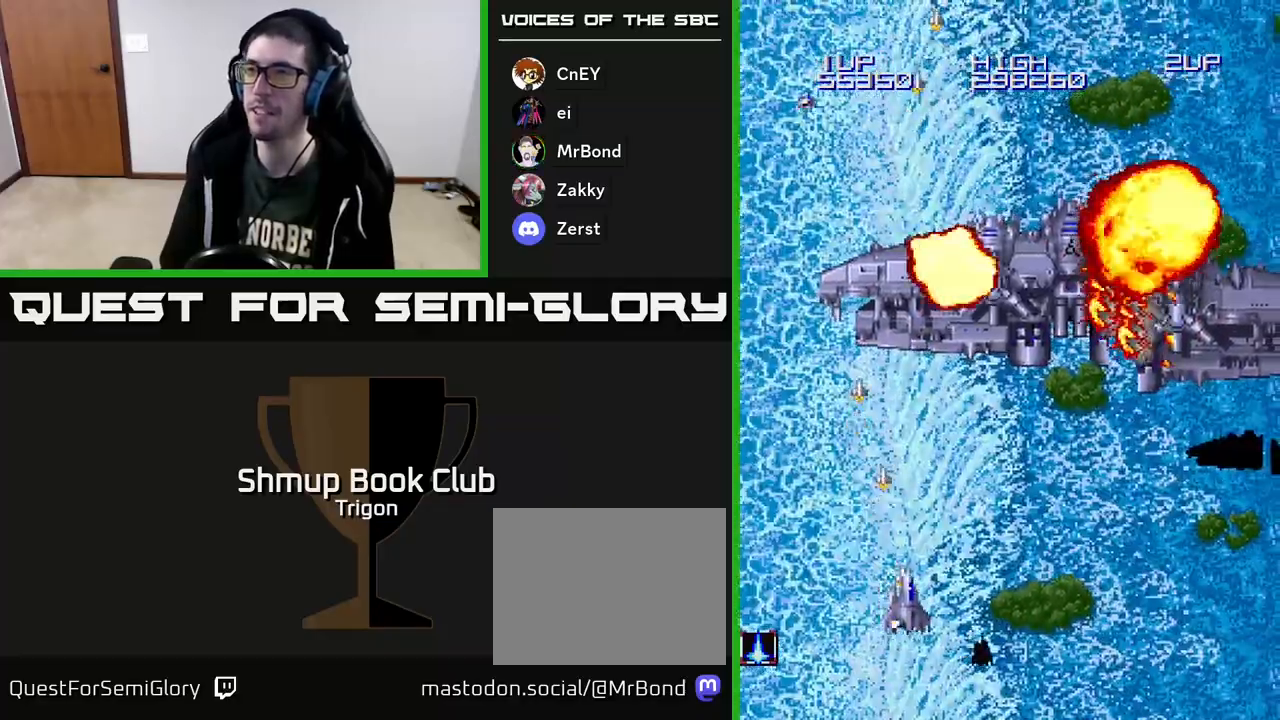
{"buttons": ["A", "DPAD_RIGHT"], "right_stick": "center", "events": [[167, "DPAD_DOWN", "up"], [233, "DPAD_DOWN", "down"], [283, "DPAD_DOWN", "up"]]}
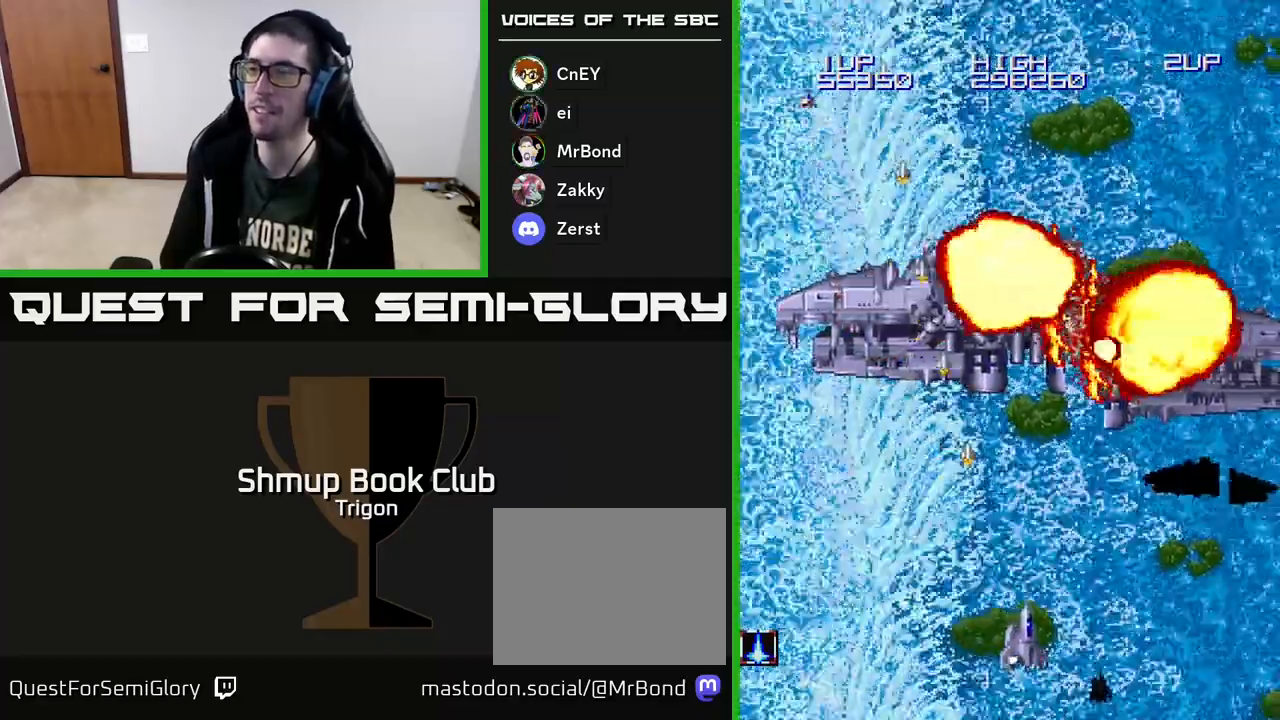
{"buttons": ["A", "DPAD_UP"], "right_stick": "center", "events": [[233, "DPAD_RIGHT", "up"], [233, "DPAD_UP", "down"]]}
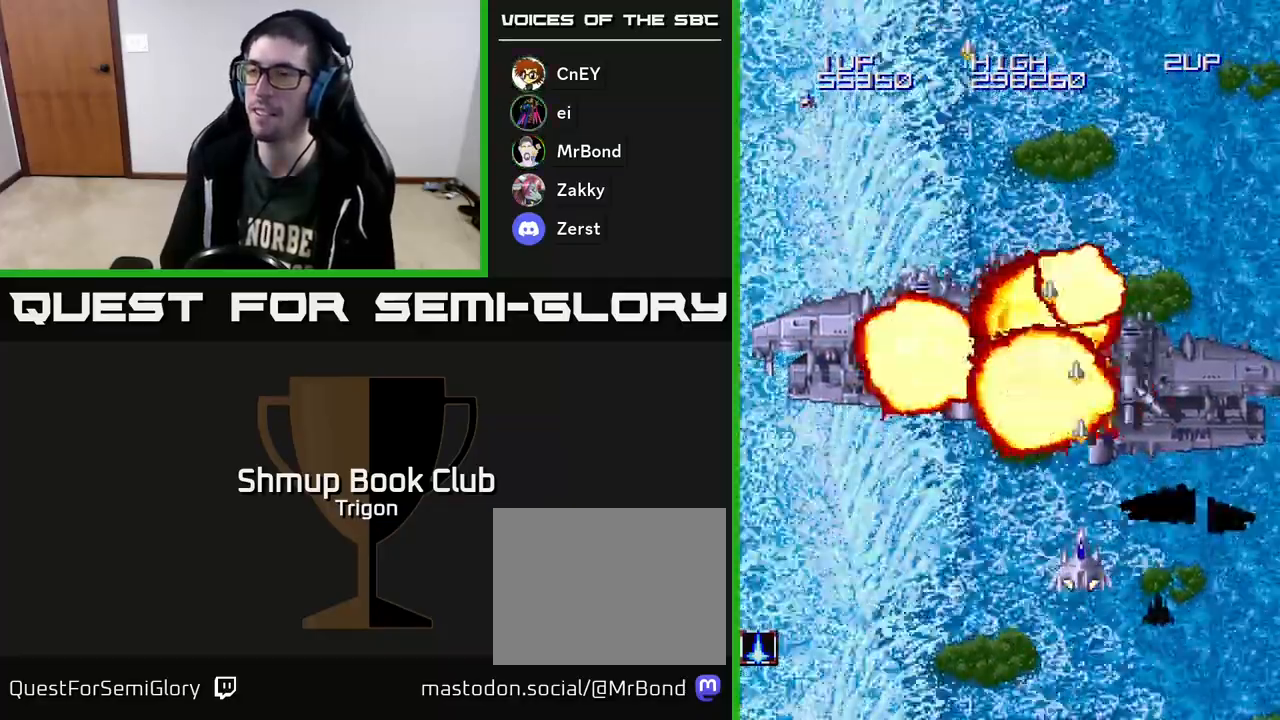
{"buttons": ["A", "DPAD_DOWN"], "right_stick": "center", "events": [[67, "DPAD_LEFT", "down"], [67, "DPAD_UP", "up"], [233, "DPAD_DOWN", "down"], [233, "DPAD_LEFT", "up"]]}
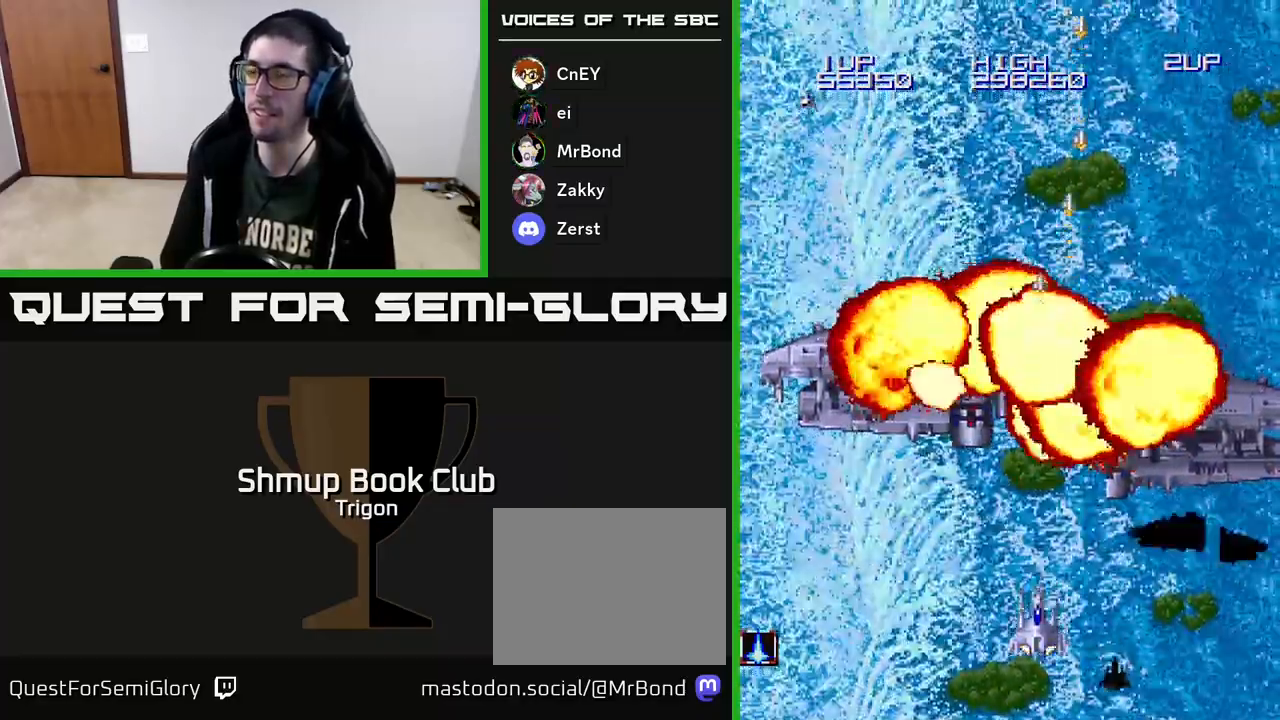
{"buttons": [], "right_stick": "center", "events": [[150, "DPAD_RIGHT", "down"], [183, "DPAD_DOWN", "up"], [300, "DPAD_RIGHT", "up"], [367, "A", "up"]]}